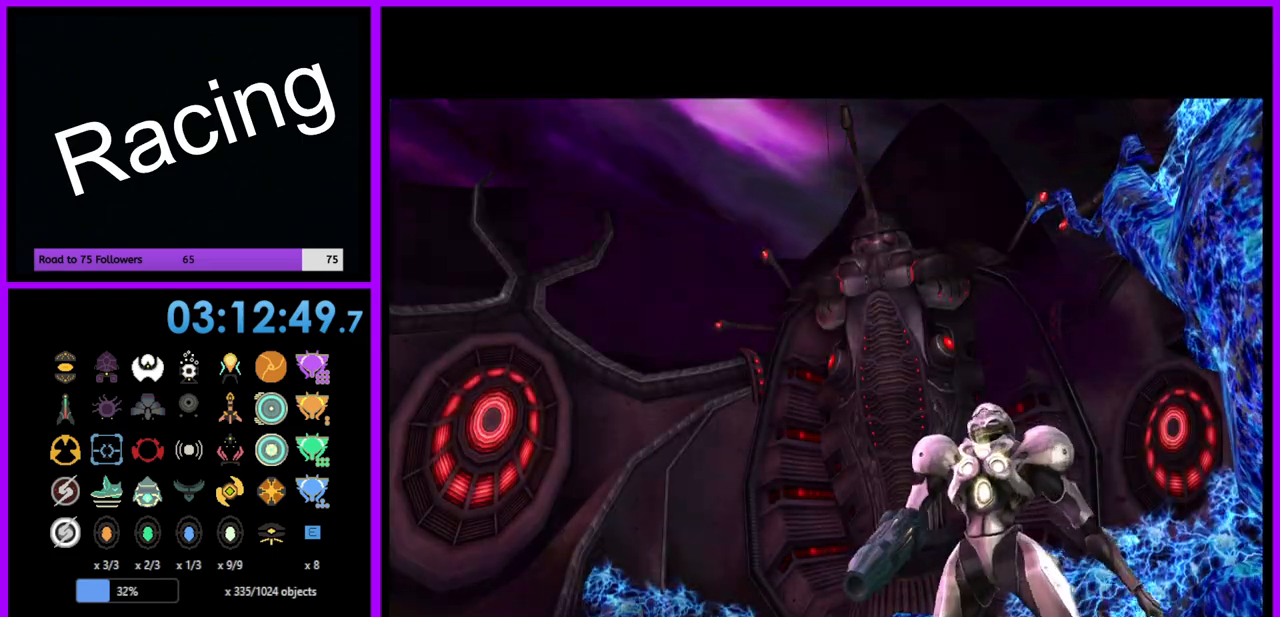
Gameplay with a controller (Nintendo layout); each line is a JSON object with the inputs held at the frame after it. "events" lists button and stick changes between this image and that frame as [ms after this image, input, new state], when the widget could be followed in between. Not read: L3 R3.
{"buttons": [], "left_stick": "center", "right_stick": "center", "events": []}
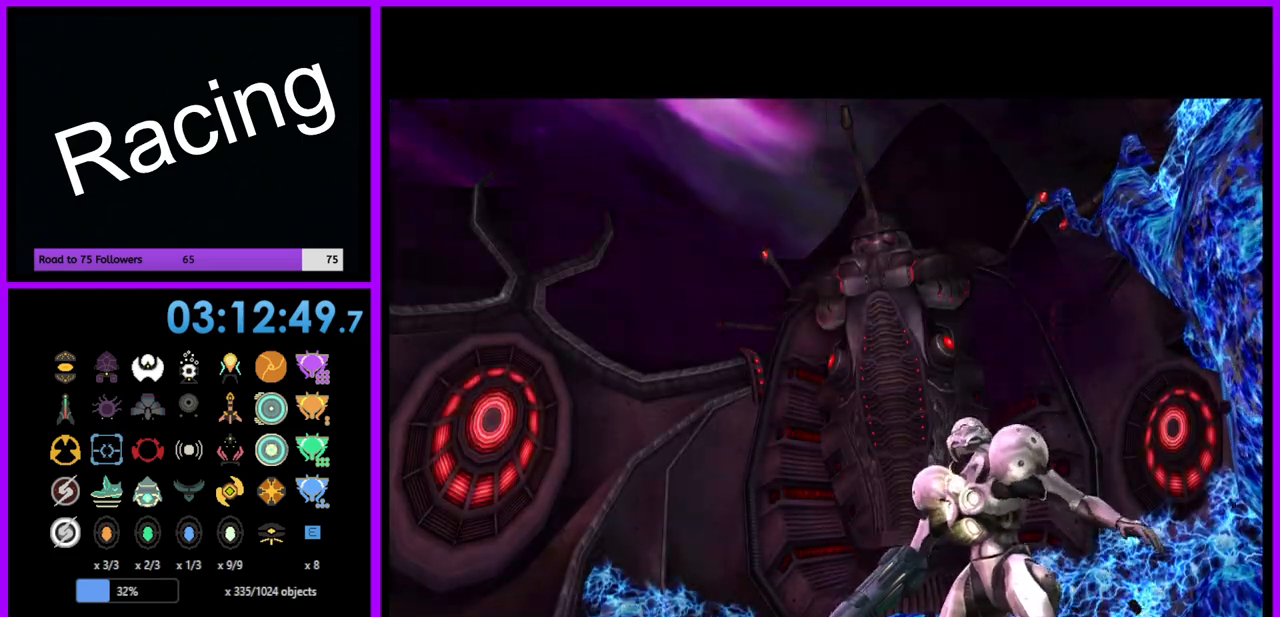
{"buttons": [], "left_stick": "center", "right_stick": "center", "events": []}
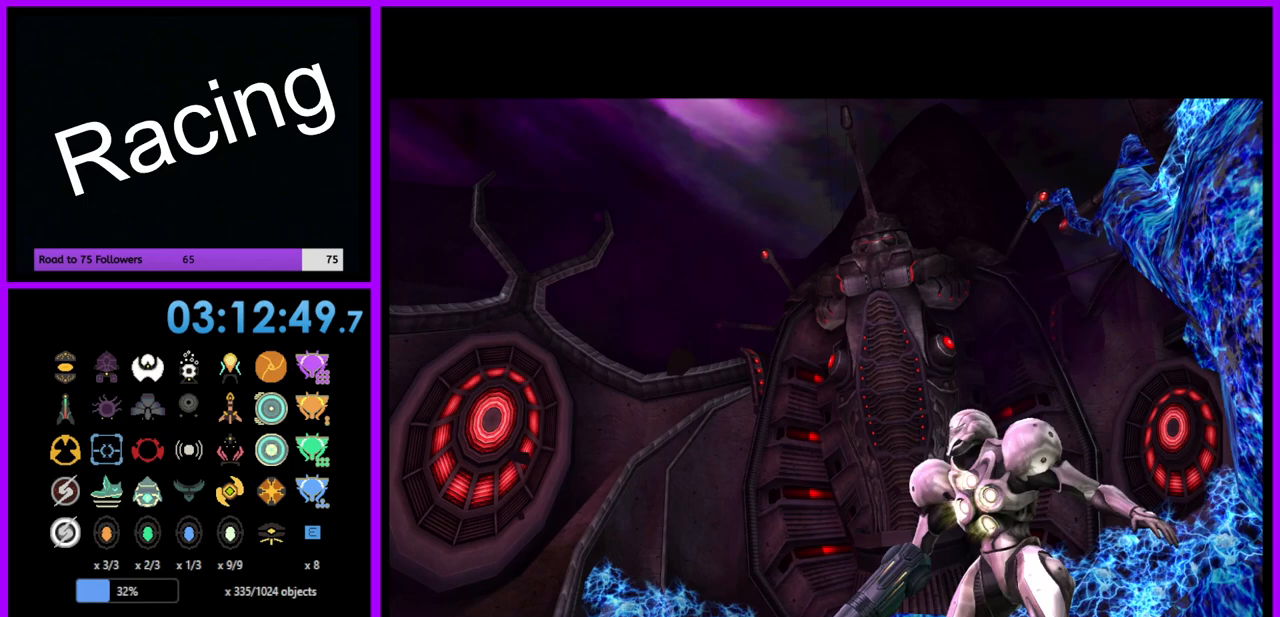
{"buttons": [], "left_stick": "center", "right_stick": "center", "events": []}
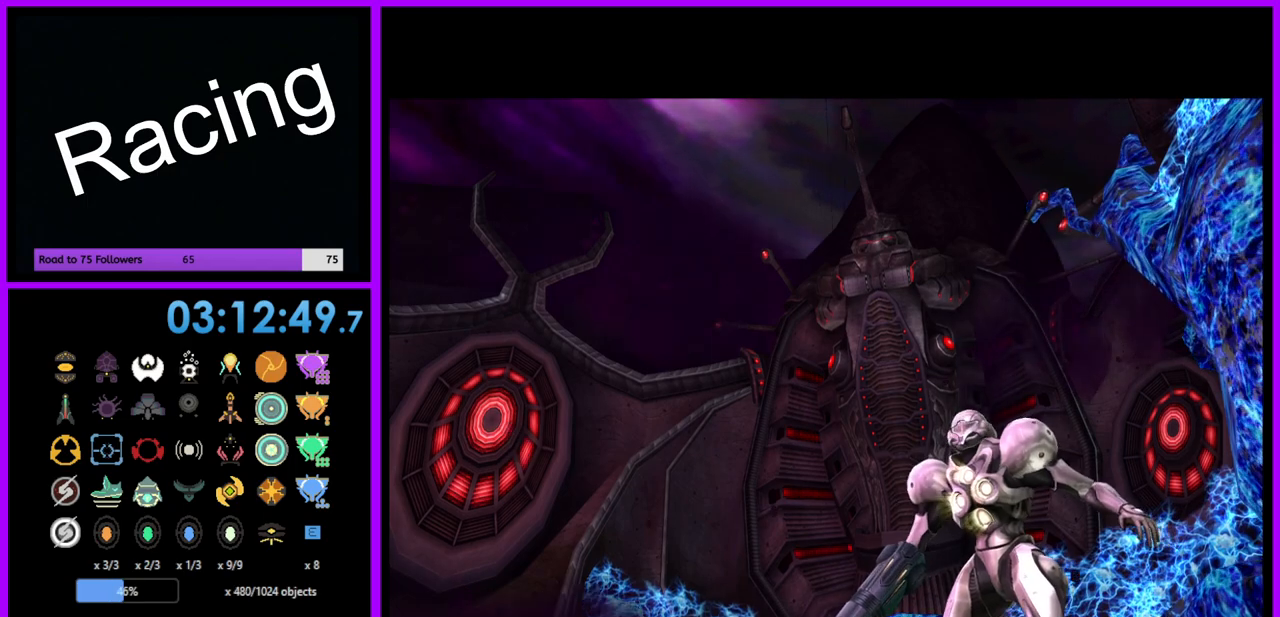
{"buttons": ["A"], "left_stick": "center", "right_stick": "center", "events": [[183, "A", "down"], [350, "A", "up"], [483, "A", "down"]]}
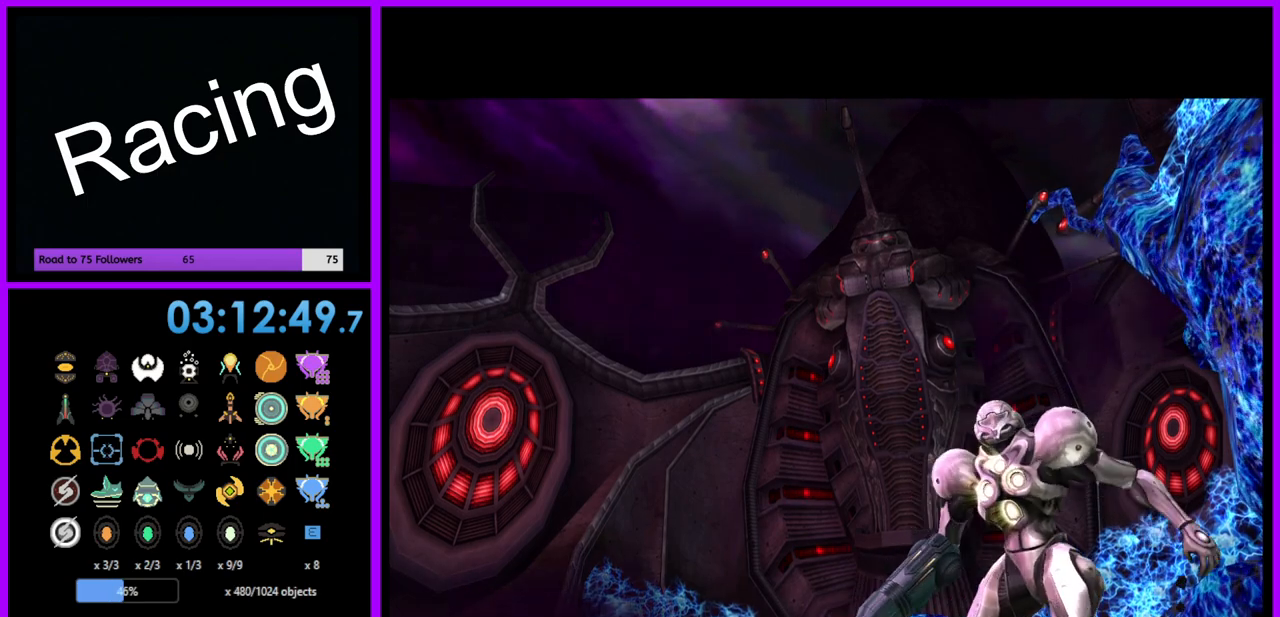
{"buttons": [], "left_stick": "center", "right_stick": "center", "events": [[200, "A", "up"]]}
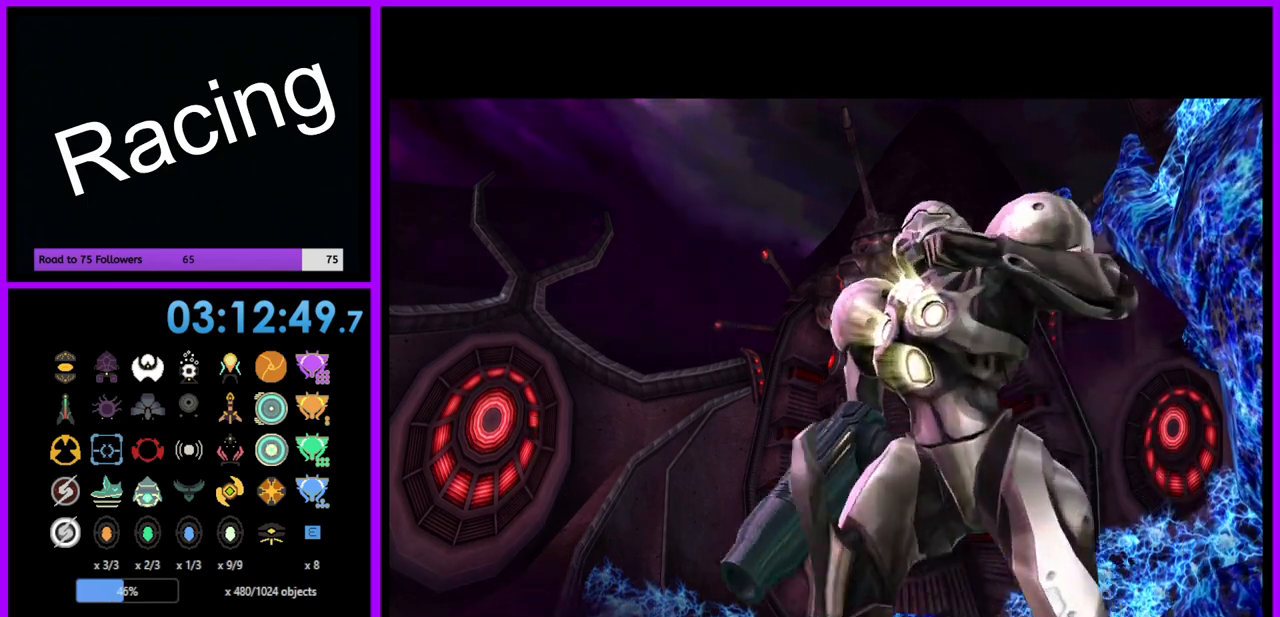
{"buttons": ["A"], "left_stick": "center", "right_stick": "center", "events": [[17, "A", "down"], [67, "A", "up"], [267, "A", "down"], [367, "A", "up"], [467, "A", "down"]]}
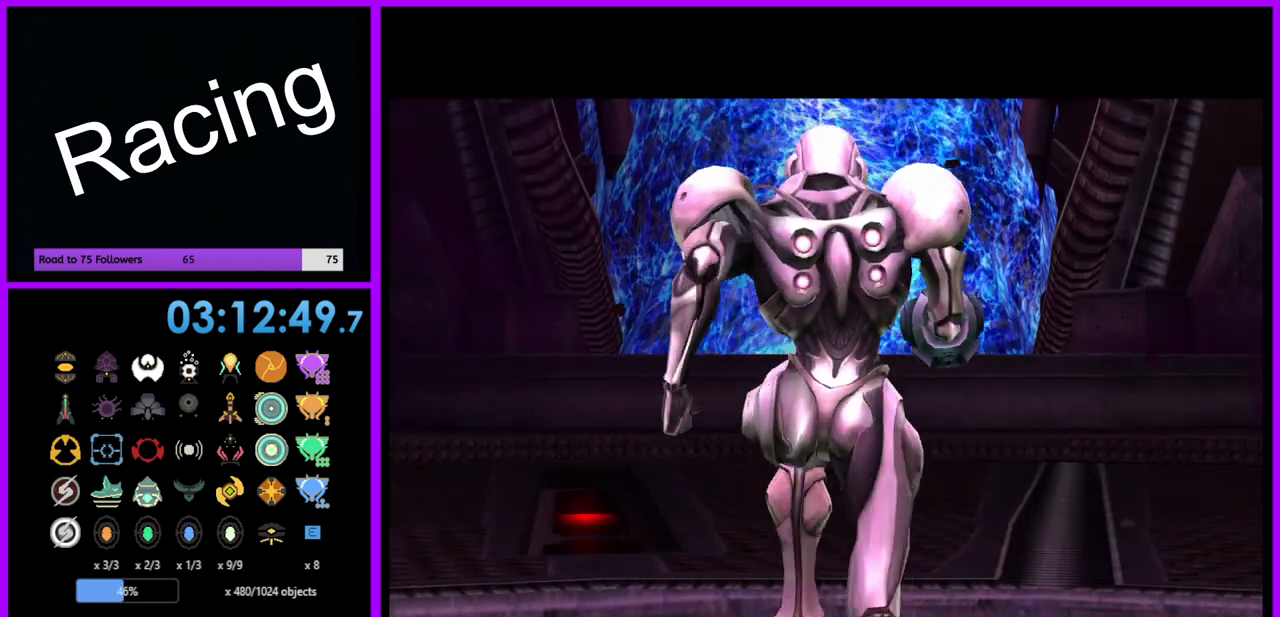
{"buttons": [], "left_stick": "center", "right_stick": "center", "events": [[100, "A", "up"], [217, "A", "down"], [350, "A", "up"]]}